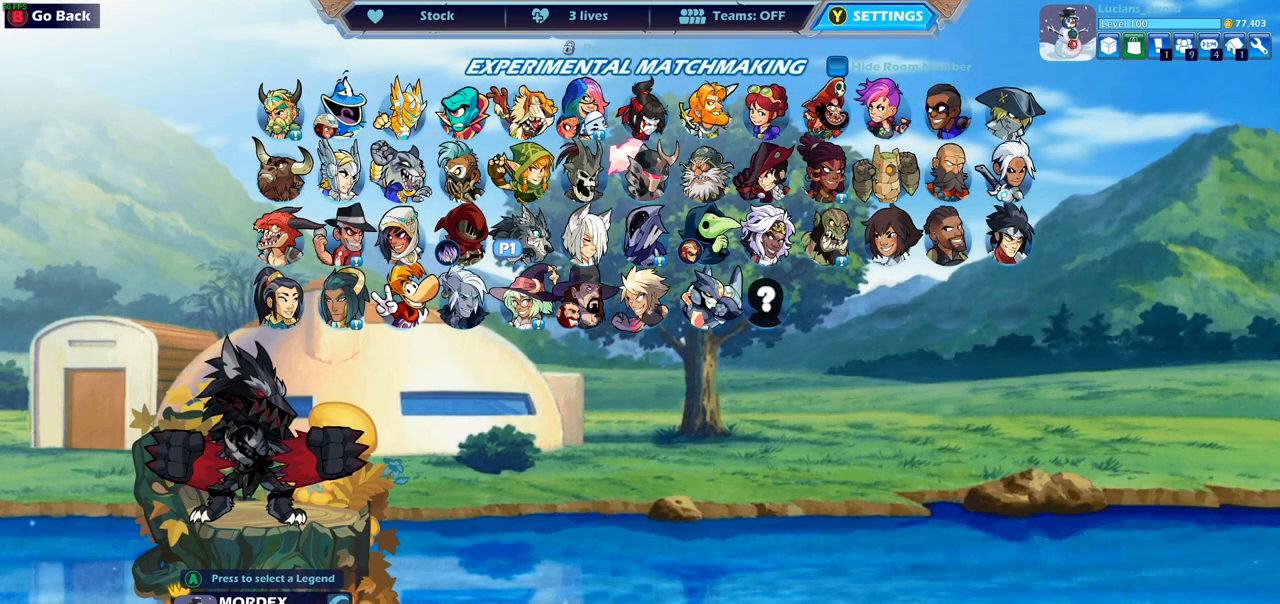
Gameplay with a controller (PlayStation layout); each line is a JSON object with the inputs held at the frame after it. "events" lists button and stick changes between this image and that frame as [ms after this image, input, new state], when the widget could be followed in between.
{"buttons": [], "left_stick": "center", "right_stick": "center", "events": []}
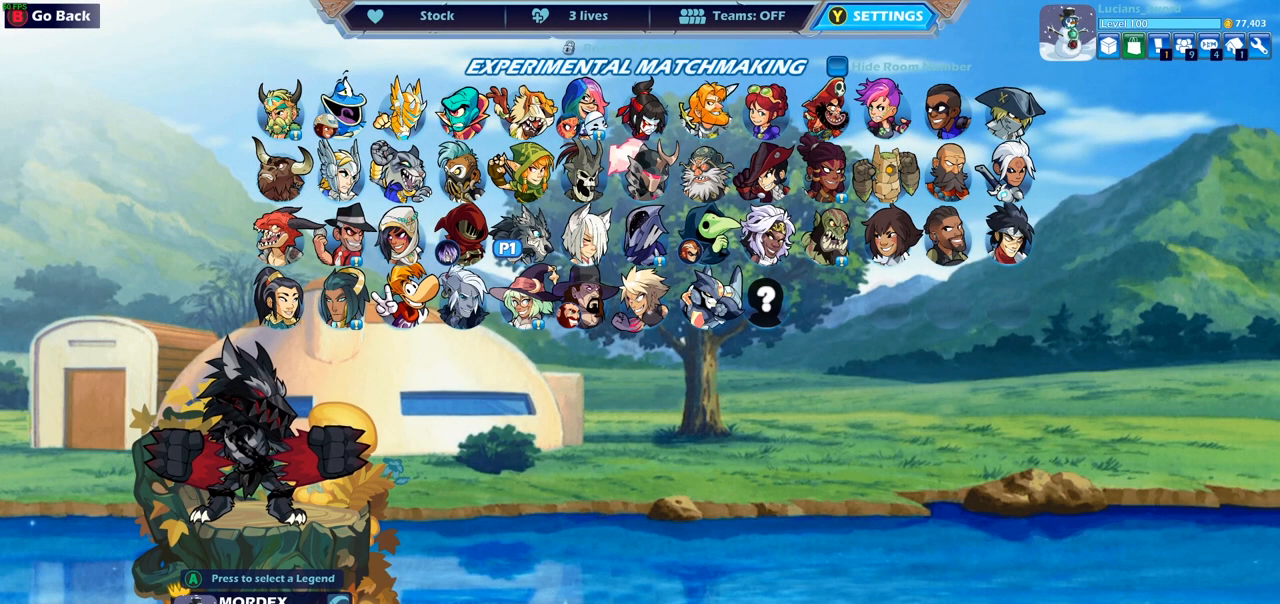
{"buttons": [], "left_stick": "center", "right_stick": "center", "events": []}
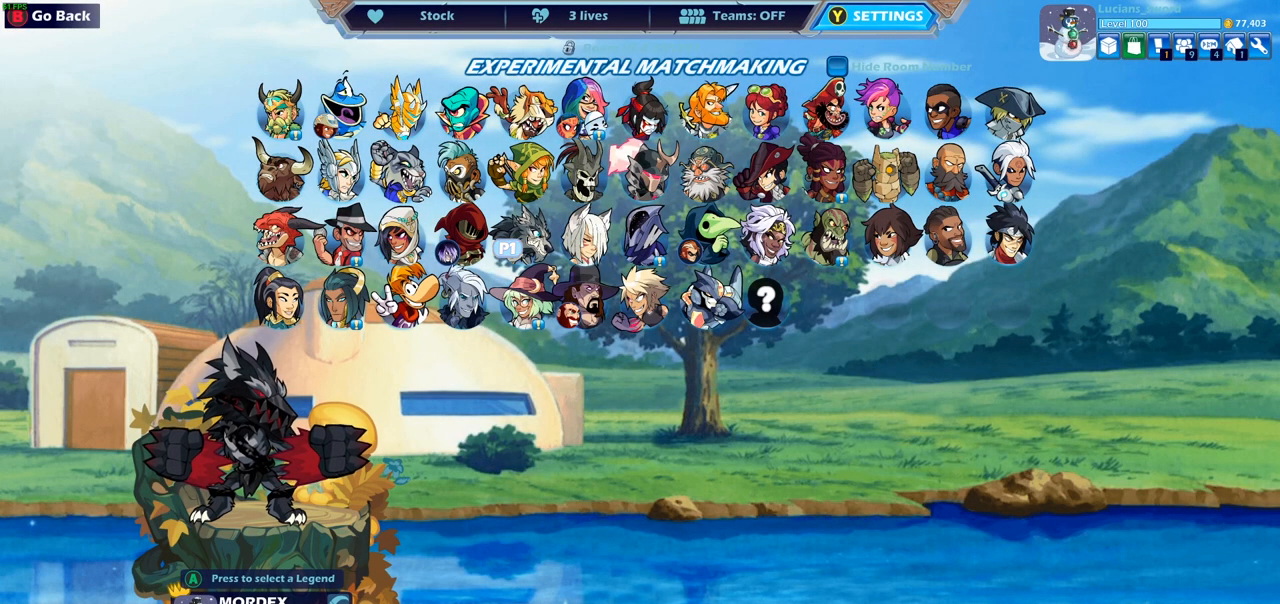
{"buttons": [], "left_stick": "center", "right_stick": "center", "events": [[367, "DPAD_RIGHT", "down"], [483, "DPAD_RIGHT", "up"]]}
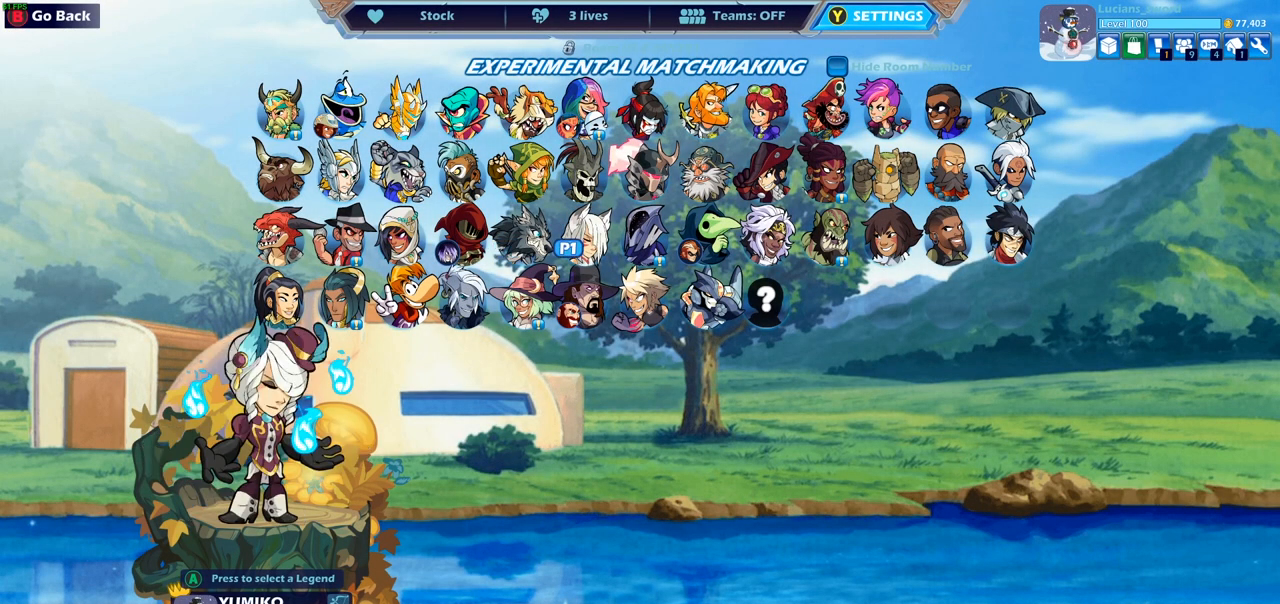
{"buttons": ["DPAD_UP"], "left_stick": "center", "right_stick": "center", "events": [[83, "DPAD_RIGHT", "down"], [167, "DPAD_RIGHT", "up"], [483, "DPAD_UP", "down"]]}
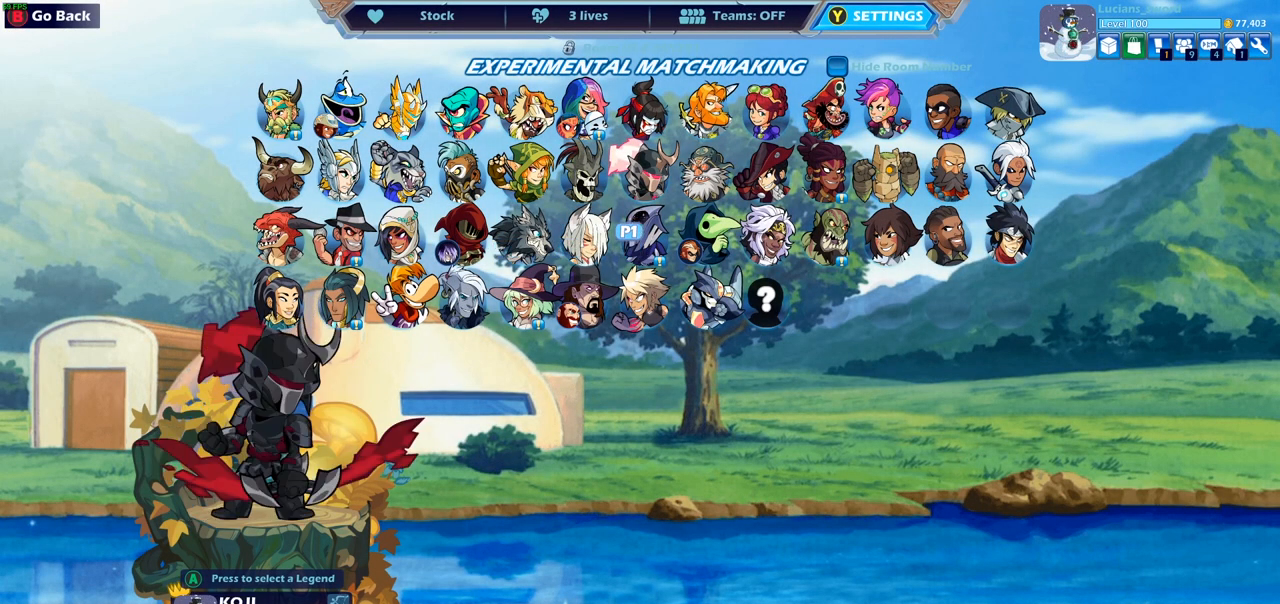
{"buttons": ["DPAD_LEFT"], "left_stick": "center", "right_stick": "center", "events": [[83, "DPAD_UP", "up"], [483, "DPAD_LEFT", "down"]]}
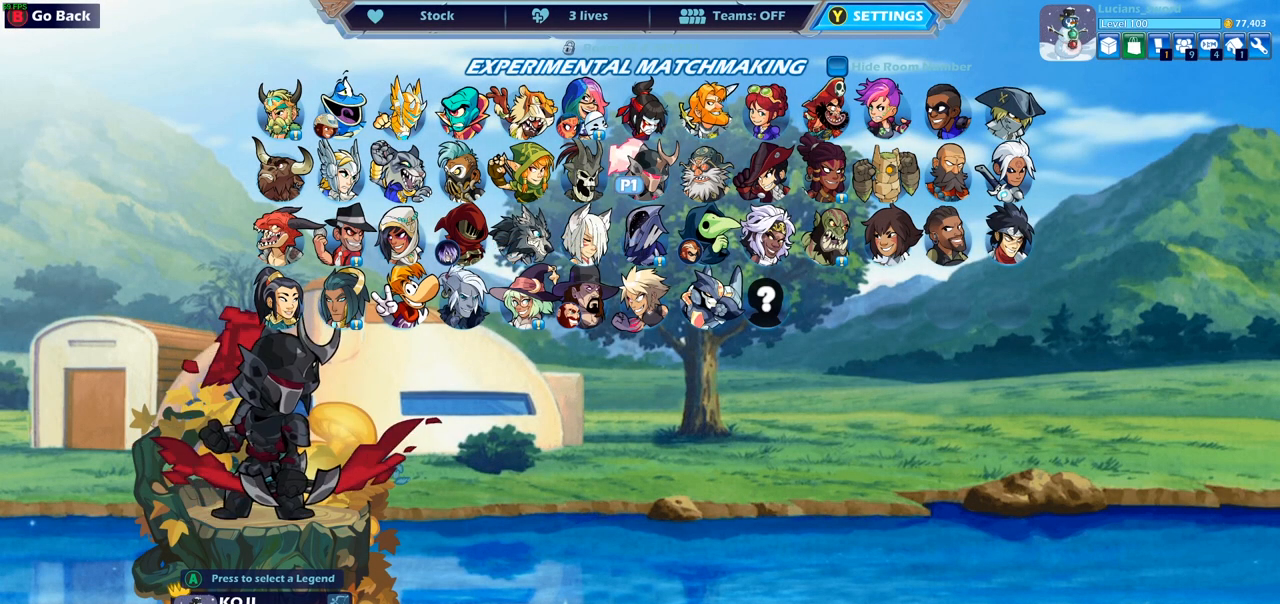
{"buttons": ["DPAD_LEFT"], "left_stick": "center", "right_stick": "center", "events": [[83, "DPAD_LEFT", "up"], [250, "DPAD_LEFT", "down"], [350, "DPAD_LEFT", "up"], [483, "DPAD_LEFT", "down"]]}
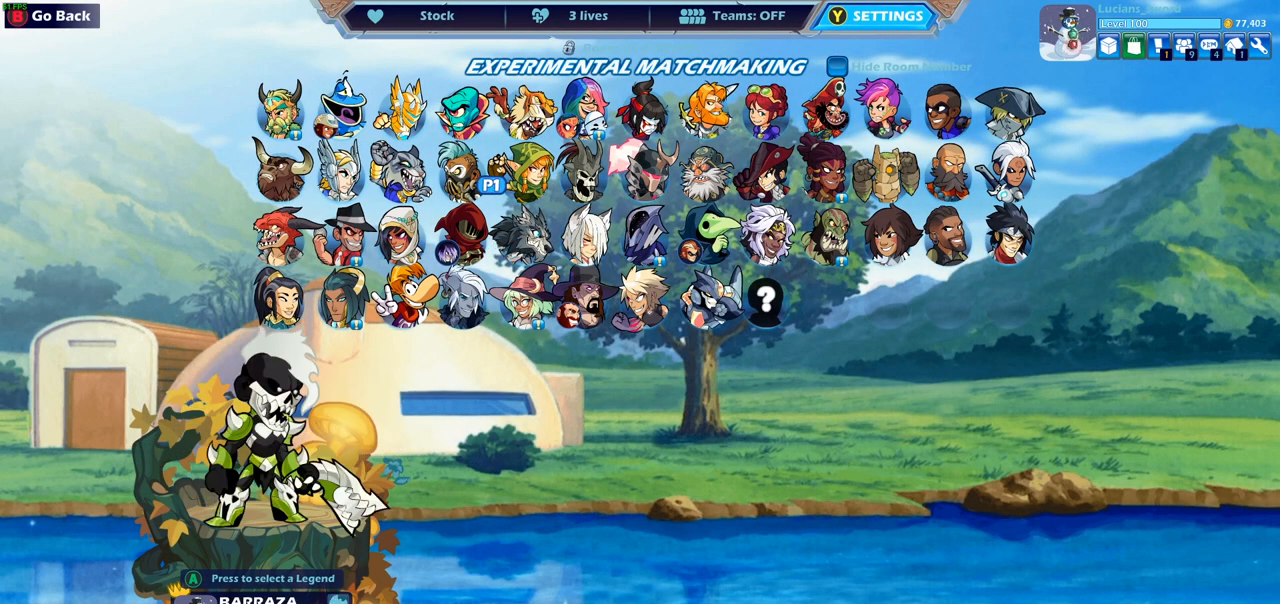
{"buttons": [], "left_stick": "center", "right_stick": "center", "events": [[83, "DPAD_LEFT", "up"]]}
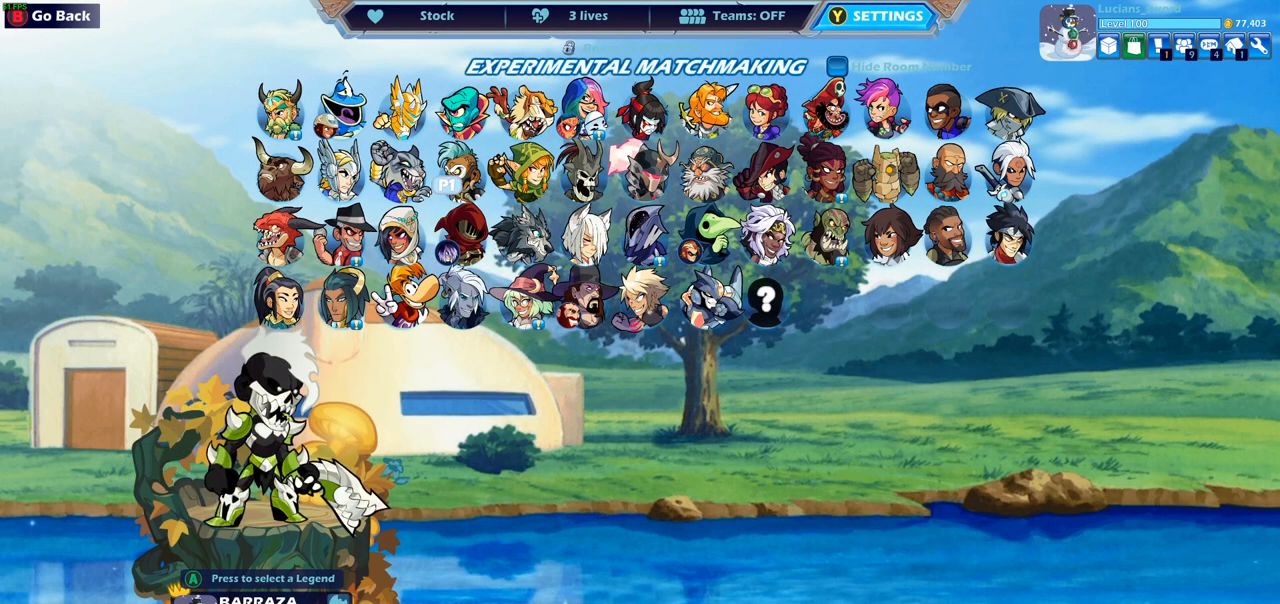
{"buttons": [], "left_stick": "center", "right_stick": "center", "events": [[117, "SELECT", "down"], [250, "SELECT", "up"]]}
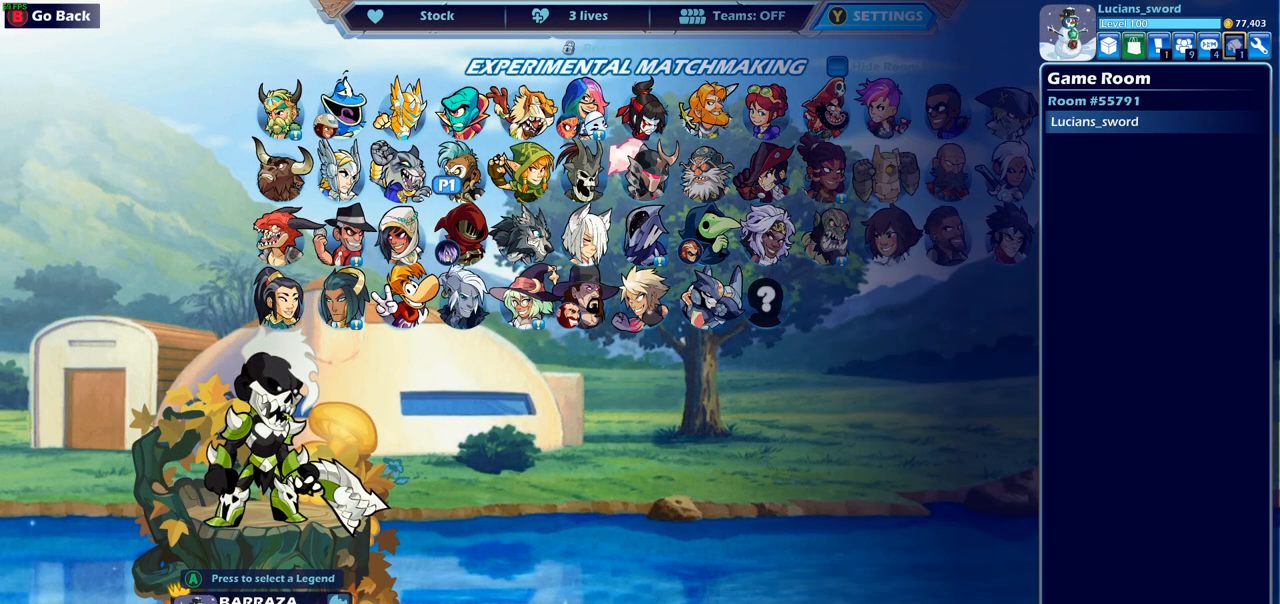
{"buttons": ["CROSS"], "left_stick": "center", "right_stick": "center", "events": [[150, "DPAD_RIGHT", "down"], [267, "DPAD_RIGHT", "up"], [450, "CROSS", "down"]]}
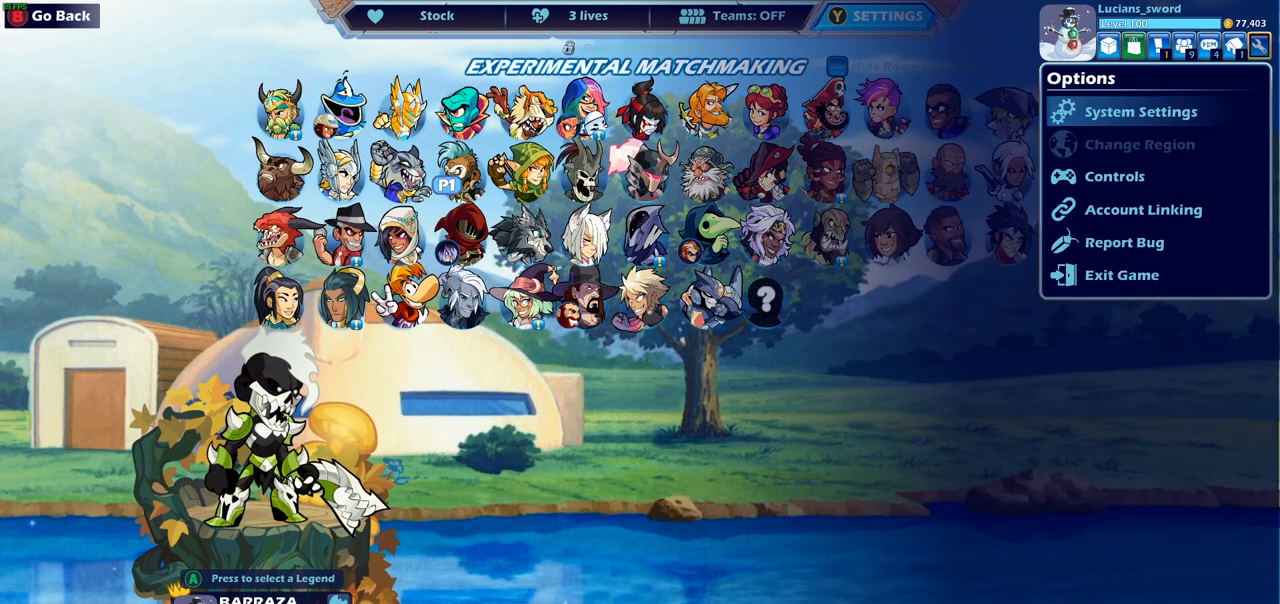
{"buttons": ["DPAD_LEFT"], "left_stick": "center", "right_stick": "center", "events": [[67, "CROSS", "up"], [283, "DPAD_LEFT", "down"], [383, "DPAD_LEFT", "up"], [467, "DPAD_LEFT", "down"]]}
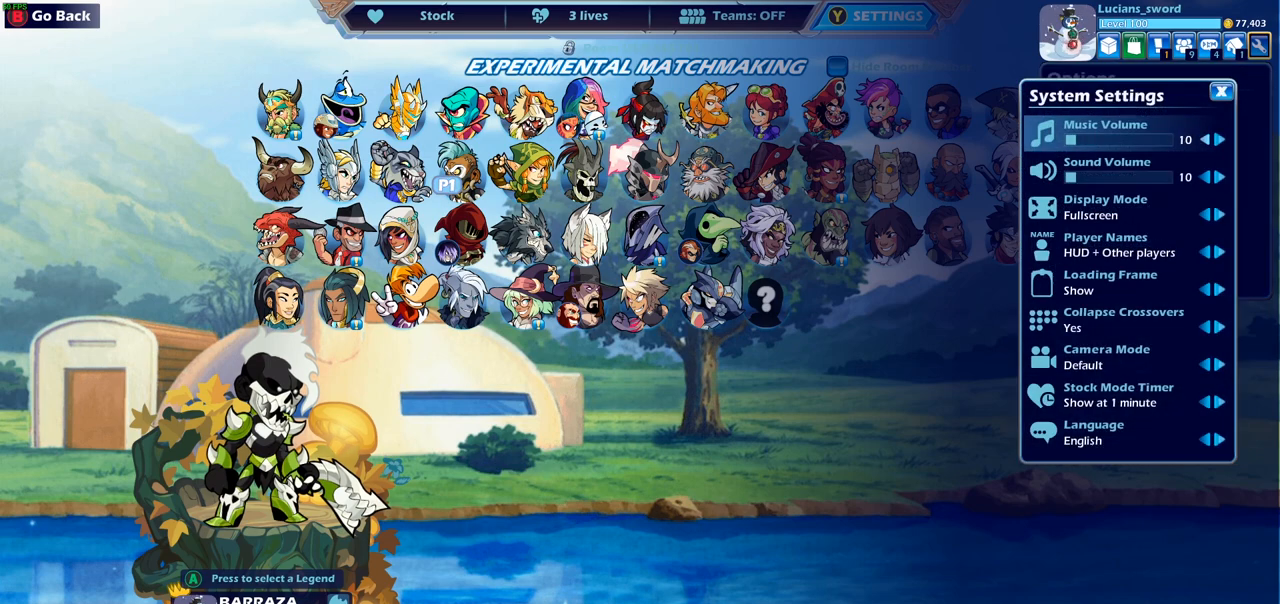
{"buttons": ["SELECT"], "left_stick": "center", "right_stick": "center", "events": [[67, "DPAD_LEFT", "up"], [133, "DPAD_LEFT", "down"], [217, "DPAD_LEFT", "up"], [383, "SELECT", "down"]]}
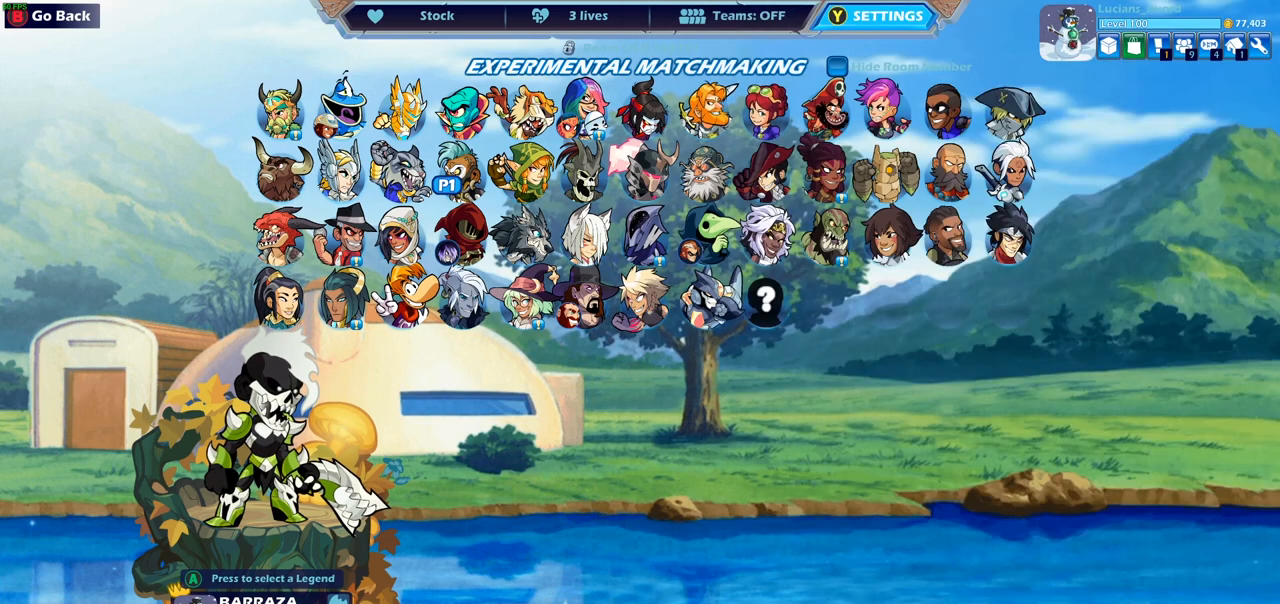
{"buttons": [], "left_stick": "center", "right_stick": "center", "events": [[33, "SELECT", "up"]]}